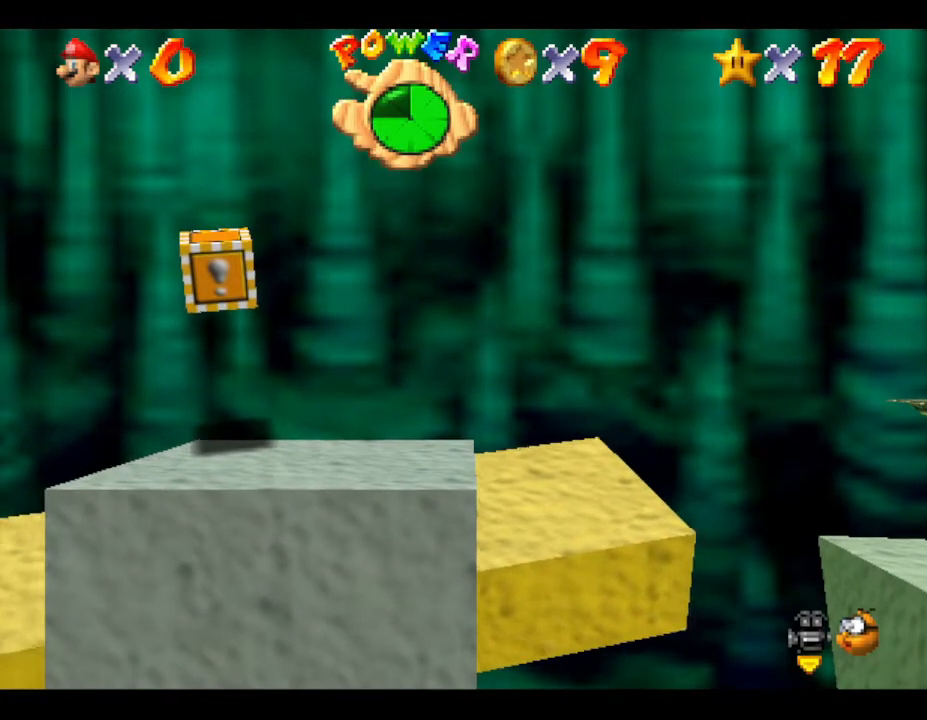
Gameplay with a controller (Nintendo layout); each line is a JSON object with the inputs held at the frame after it. "events" lists button and stick changes between this image and that frame as [ms after this image, input, new state], when the widget could be followed in between. Not read: L3 R3.
{"buttons": [], "left_stick": "center", "events": [[17, "left_stick", "right"], [350, "left_stick", "center"]]}
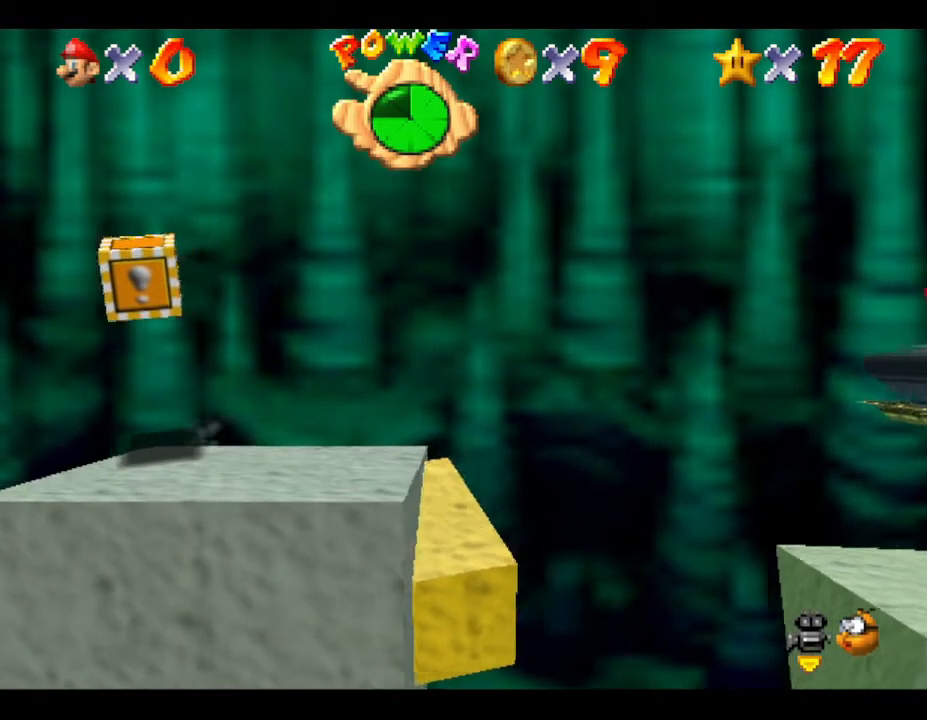
{"buttons": [], "left_stick": "center", "events": [[117, "left_stick", "right"], [367, "left_stick", "center"]]}
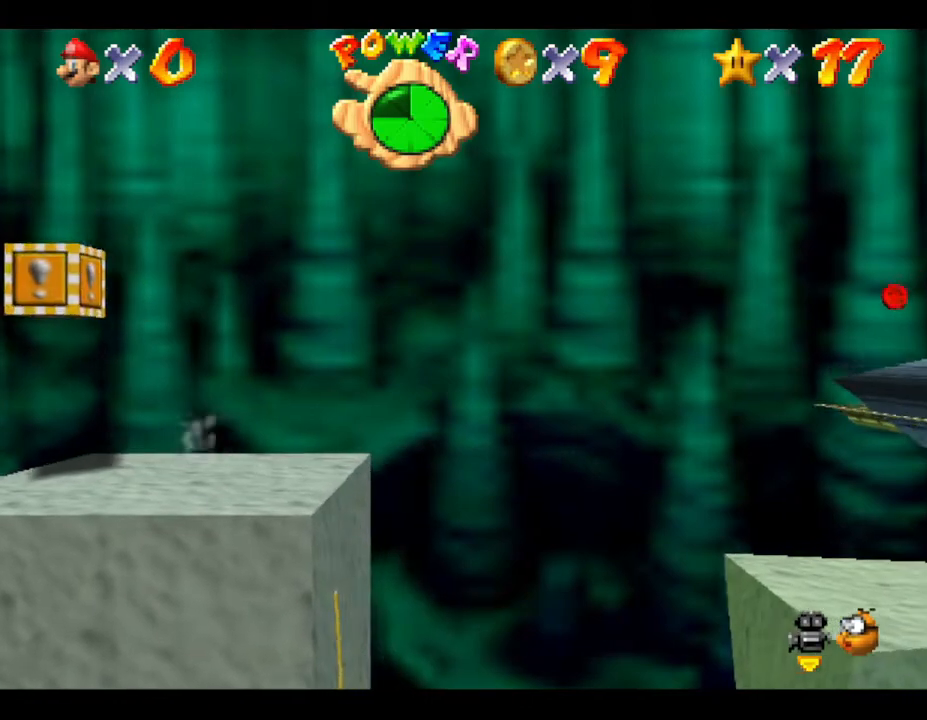
{"buttons": [], "left_stick": "center", "events": []}
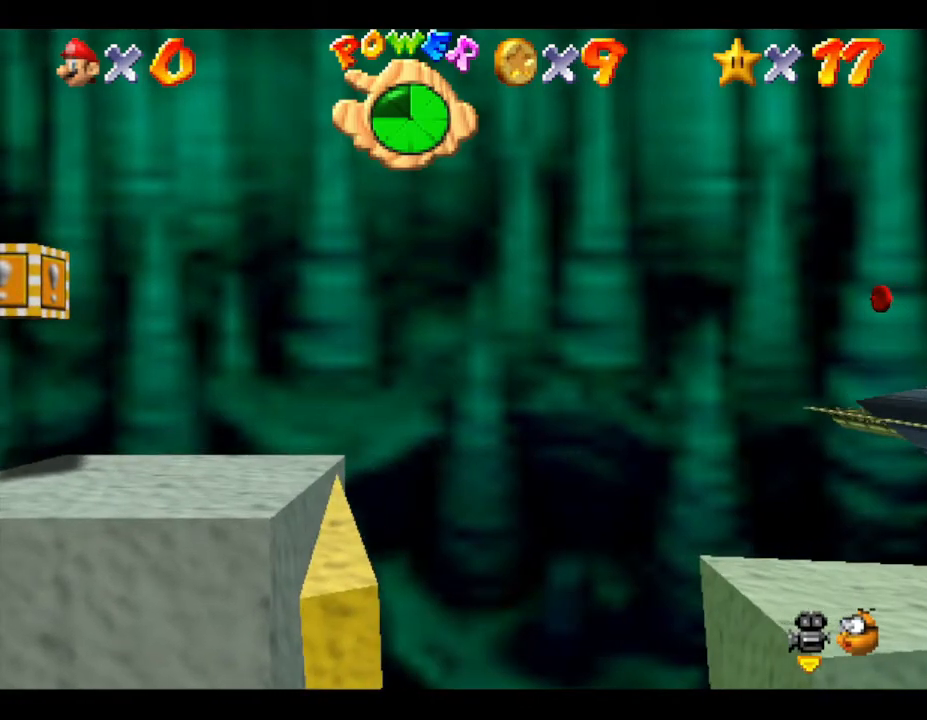
{"buttons": [], "left_stick": "right", "events": [[333, "left_stick", "right"]]}
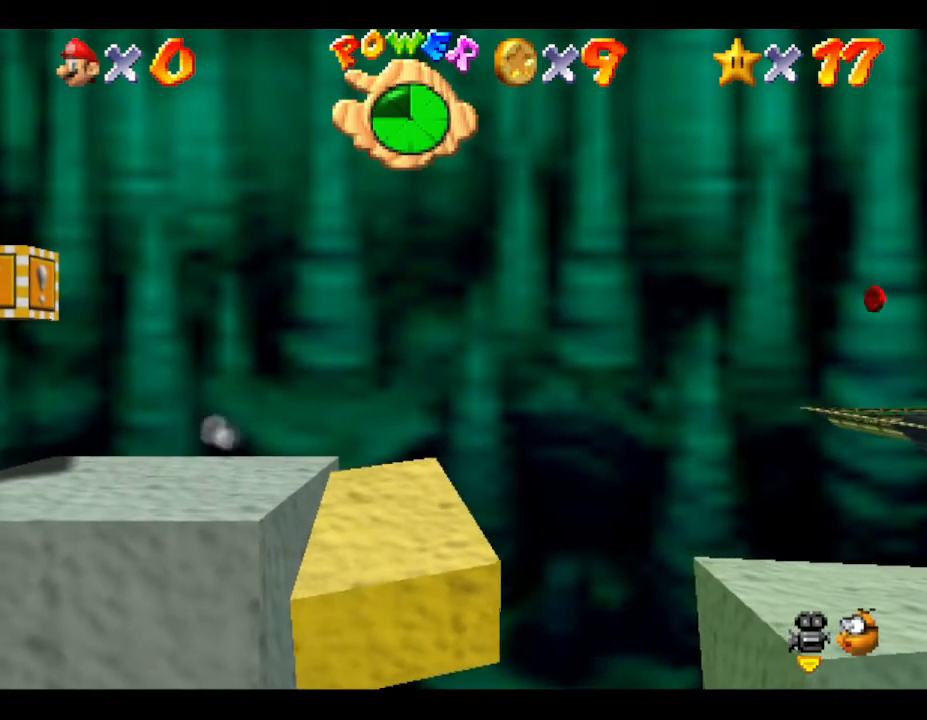
{"buttons": [], "left_stick": "right", "events": []}
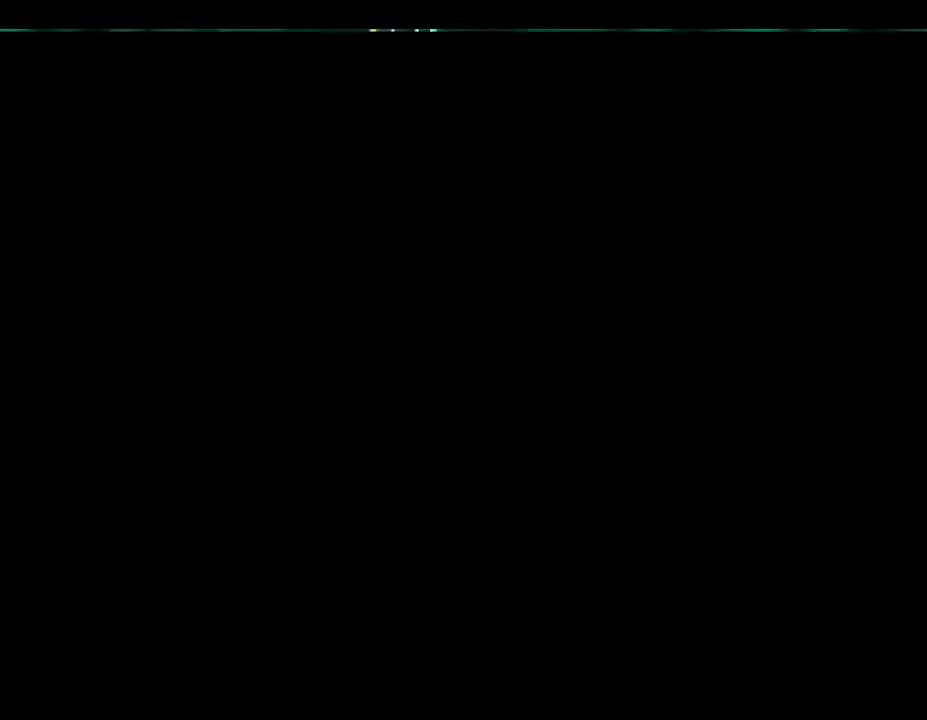
{"buttons": [], "left_stick": "center", "events": [[200, "left_stick", "center"]]}
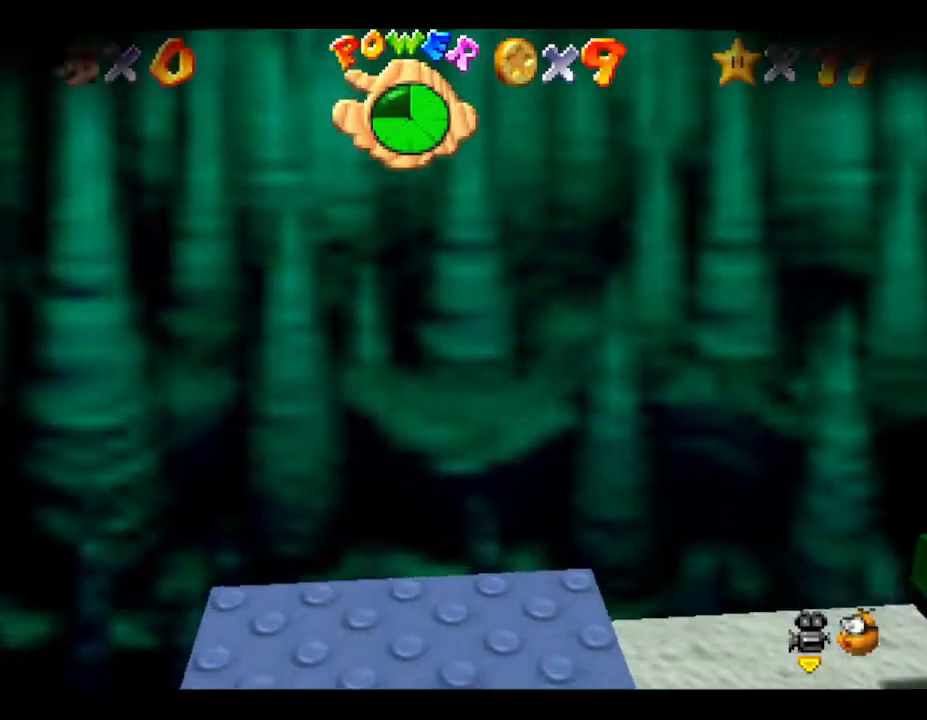
{"buttons": [], "left_stick": "center", "events": []}
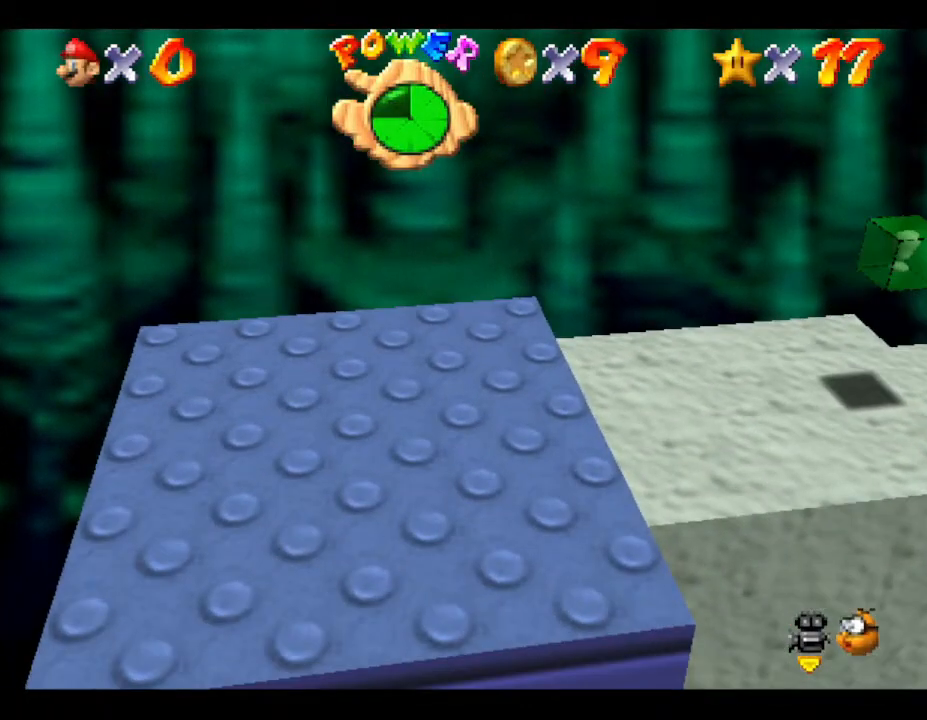
{"buttons": [], "left_stick": "center", "events": []}
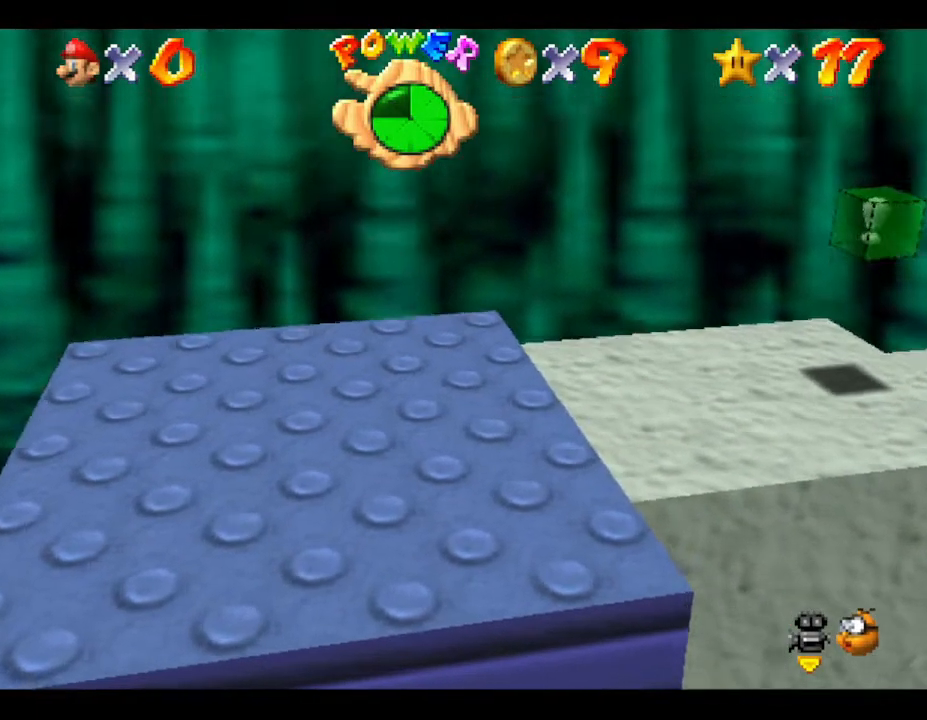
{"buttons": [], "left_stick": "right", "events": [[17, "left_stick", "right"]]}
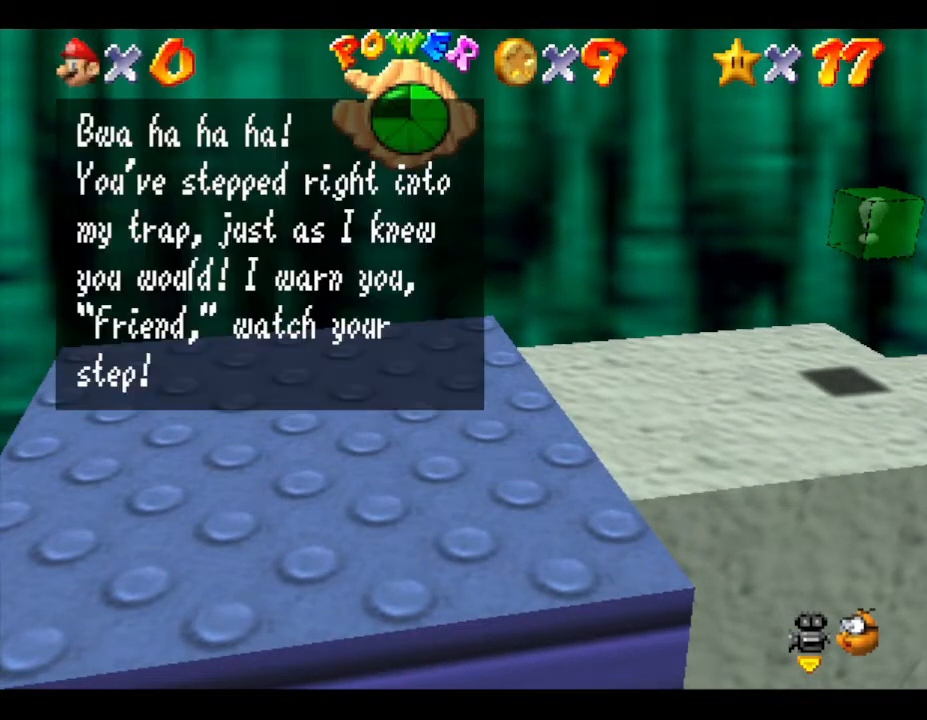
{"buttons": [], "left_stick": "right", "events": [[100, "A", "down"], [250, "A", "up"]]}
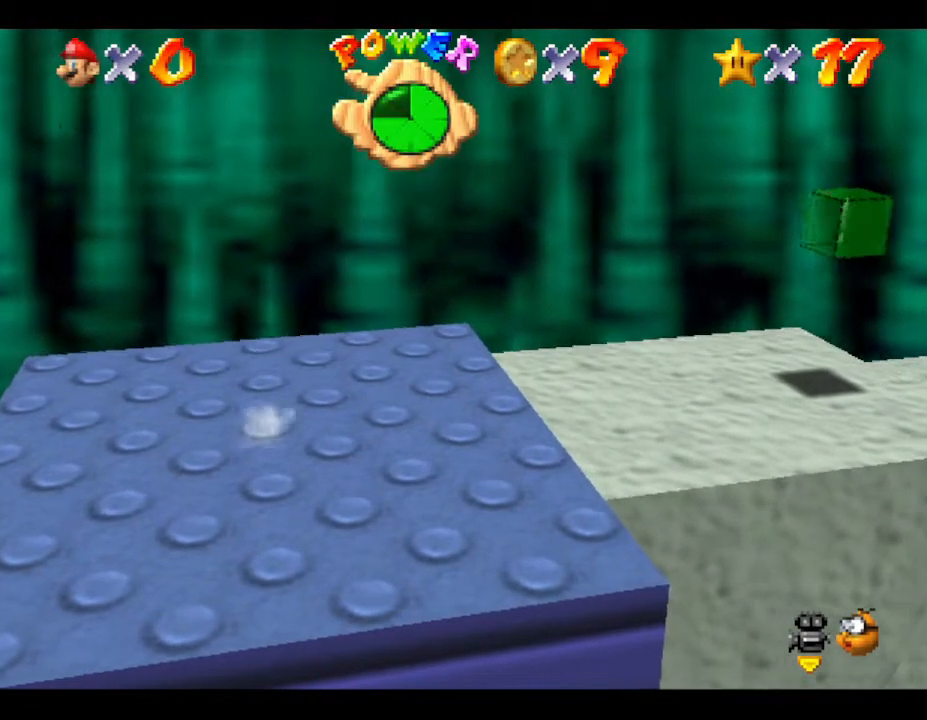
{"buttons": [], "left_stick": "right", "events": []}
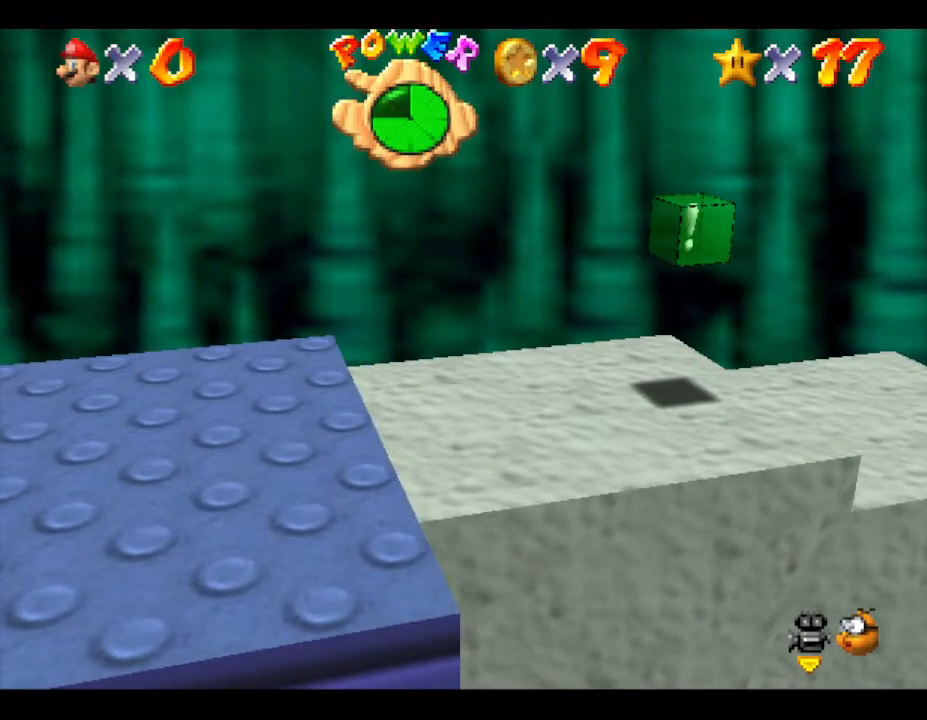
{"buttons": [], "left_stick": "right", "events": []}
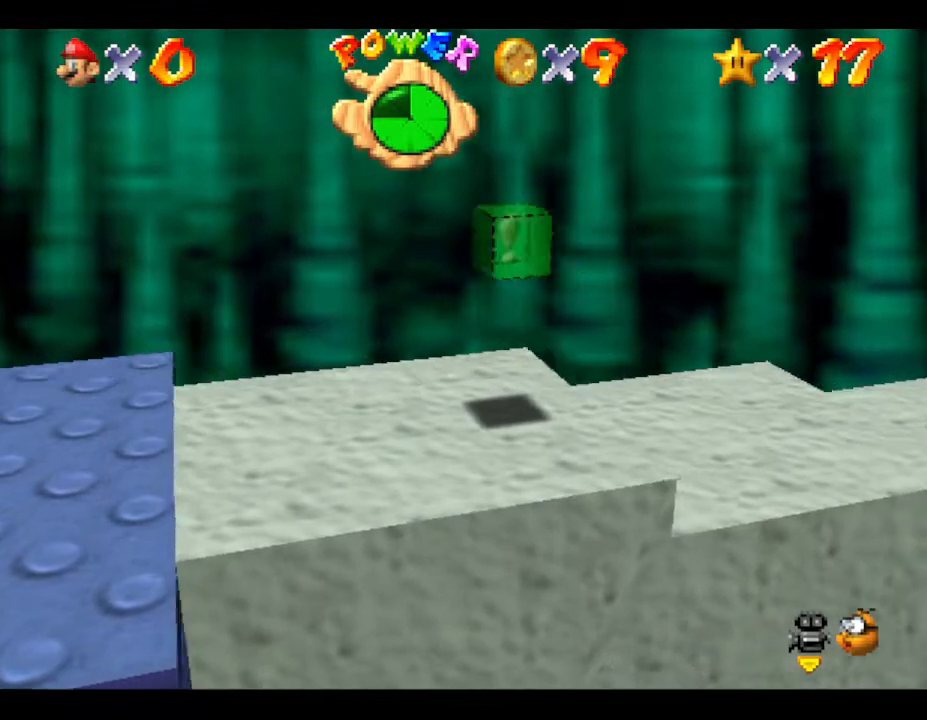
{"buttons": ["A"], "left_stick": "right", "events": [[350, "A", "down"]]}
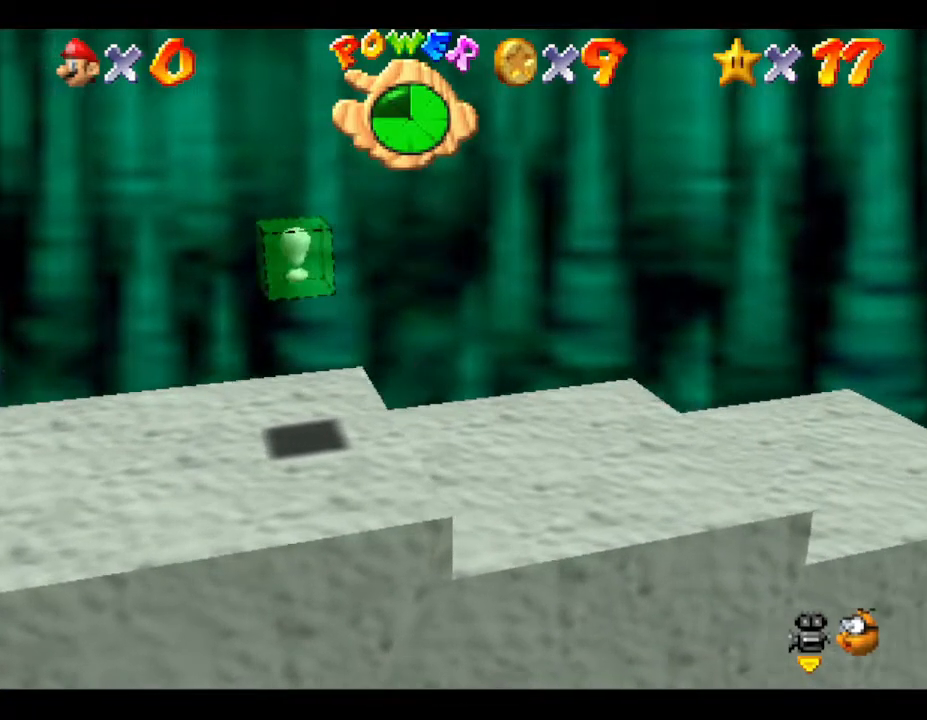
{"buttons": [], "left_stick": "right", "events": [[317, "A", "up"]]}
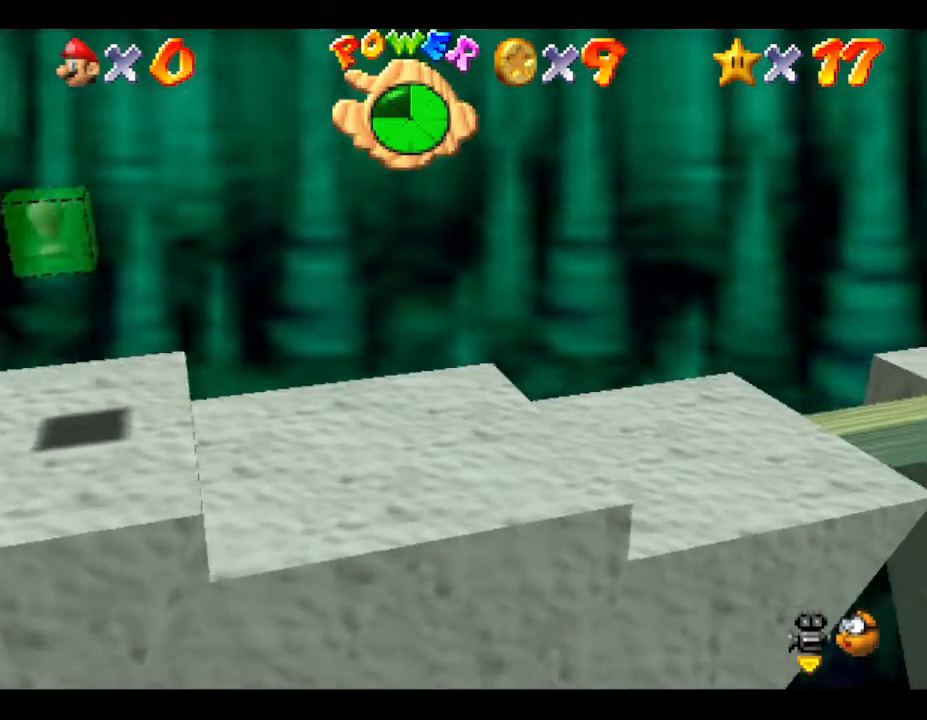
{"buttons": [], "left_stick": "right", "events": []}
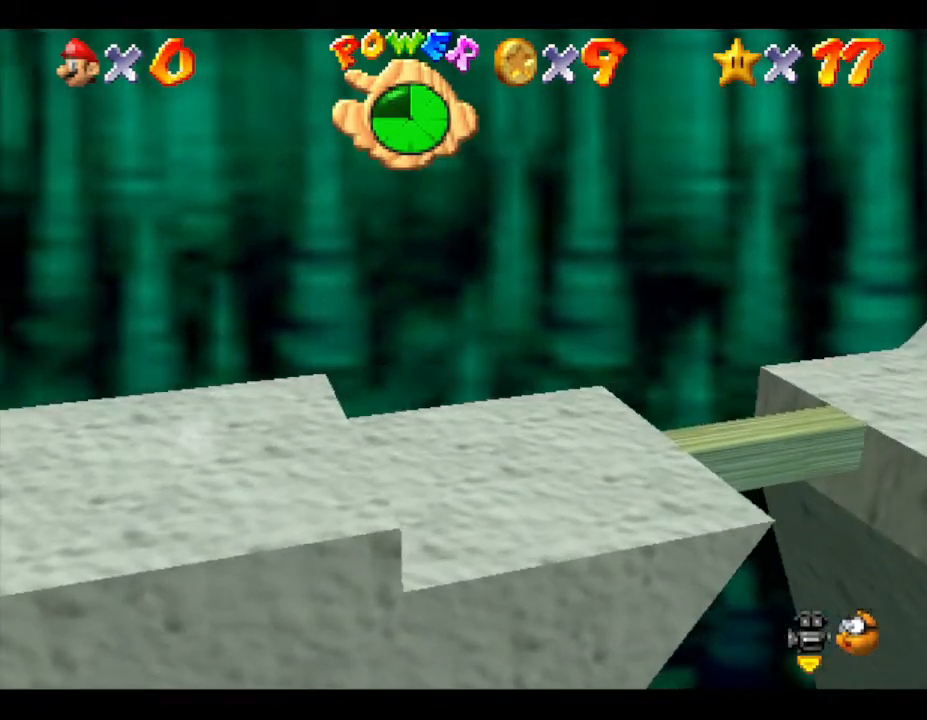
{"buttons": [], "left_stick": "right", "events": []}
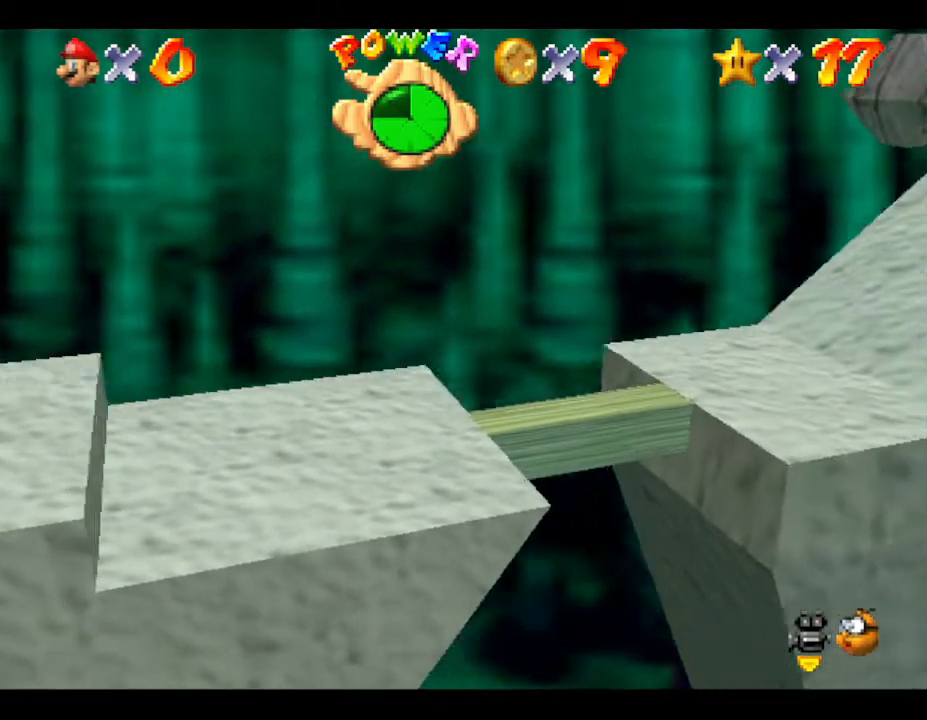
{"buttons": [], "left_stick": "right", "events": []}
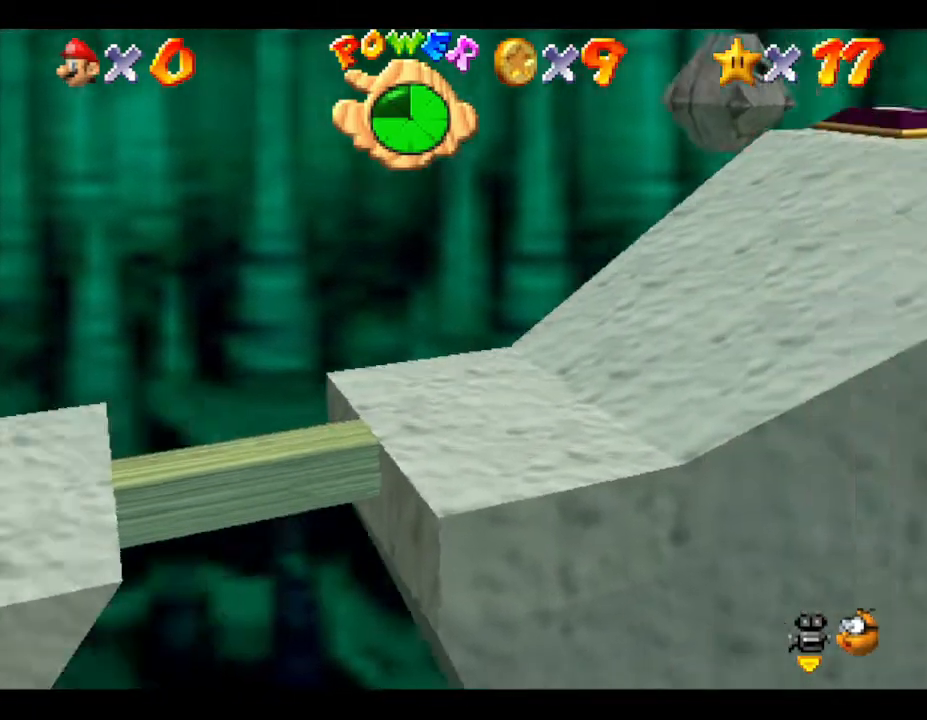
{"buttons": [], "left_stick": "right", "events": []}
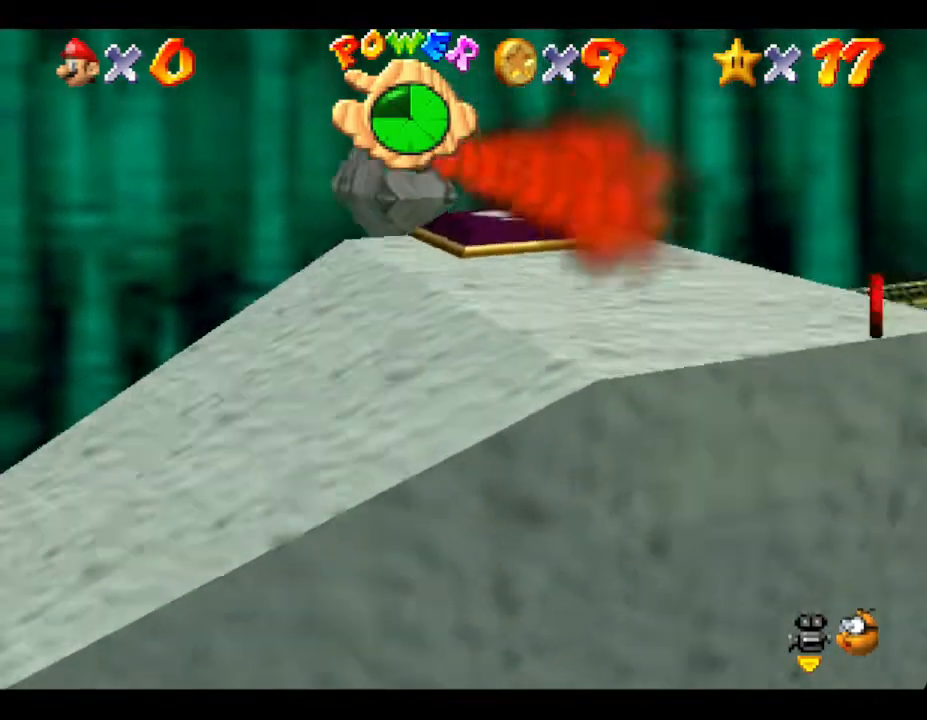
{"buttons": [], "left_stick": "right", "events": []}
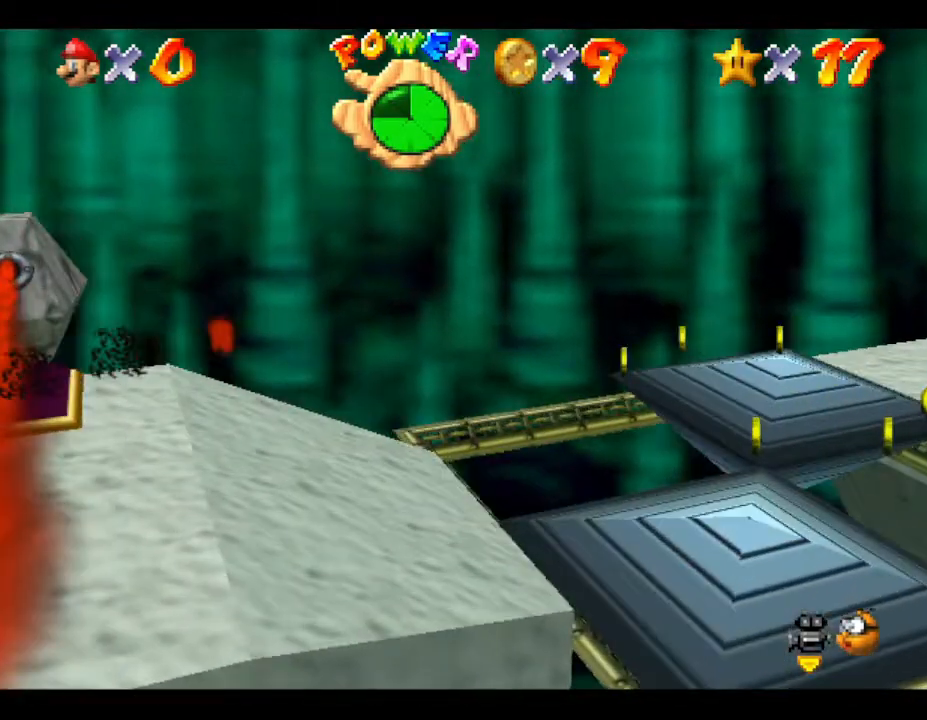
{"buttons": [], "left_stick": "right", "events": []}
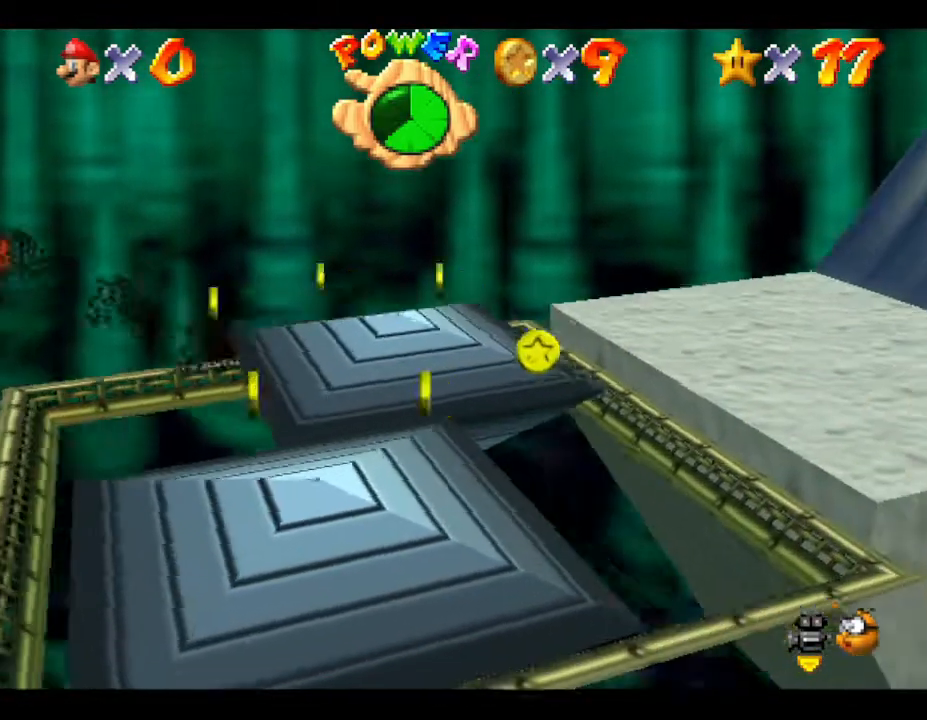
{"buttons": [], "left_stick": "right", "events": []}
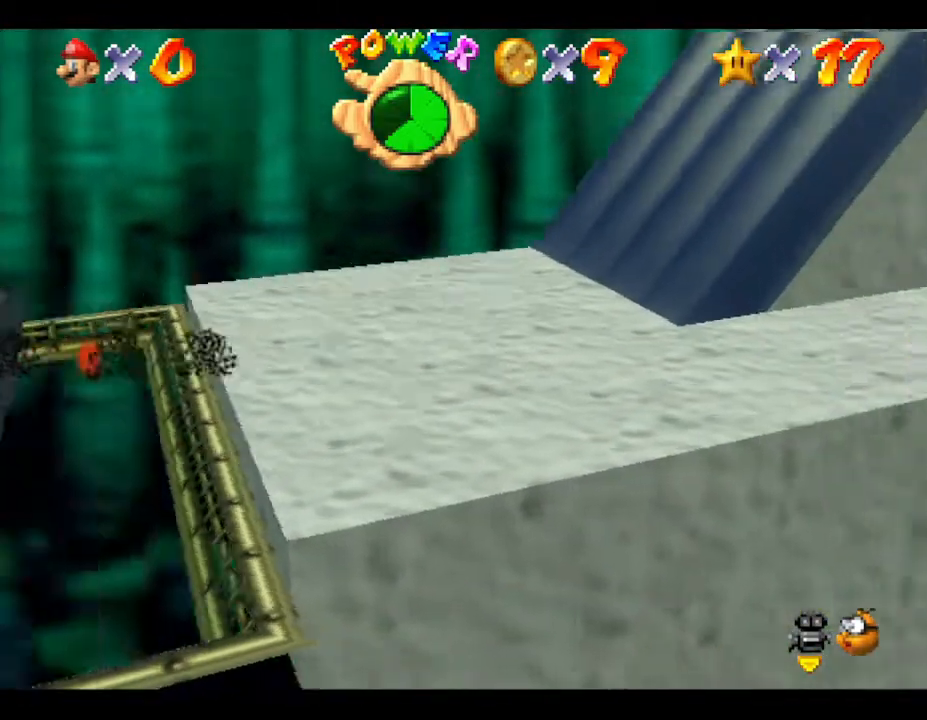
{"buttons": [], "left_stick": "right", "events": []}
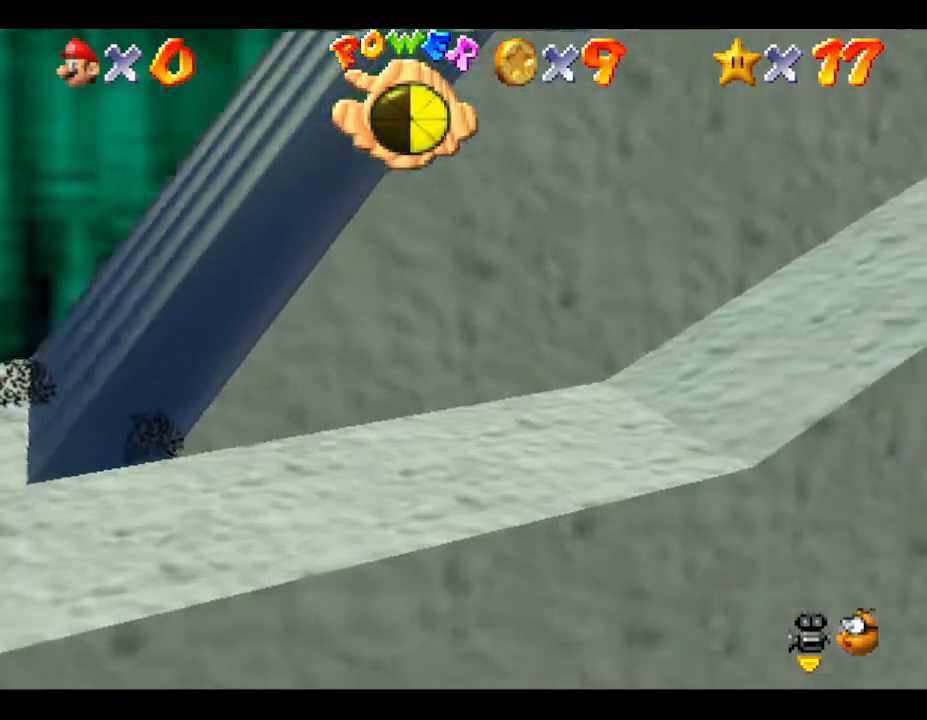
{"buttons": [], "left_stick": "right", "events": [[400, "left_stick", "up-right"], [500, "left_stick", "right"]]}
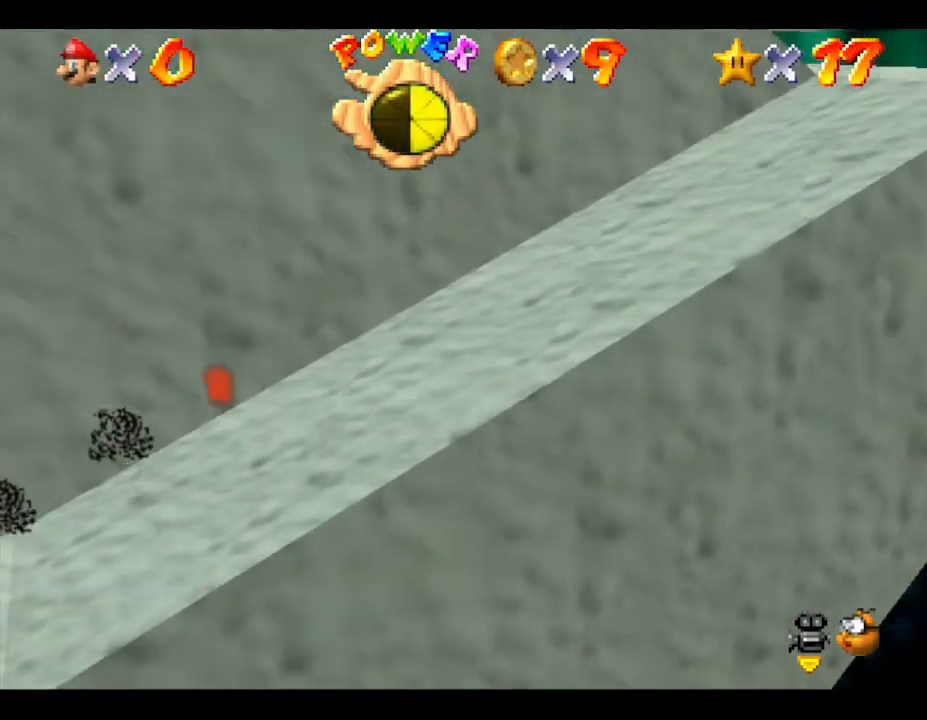
{"buttons": [], "left_stick": "up", "events": [[450, "left_stick", "up"]]}
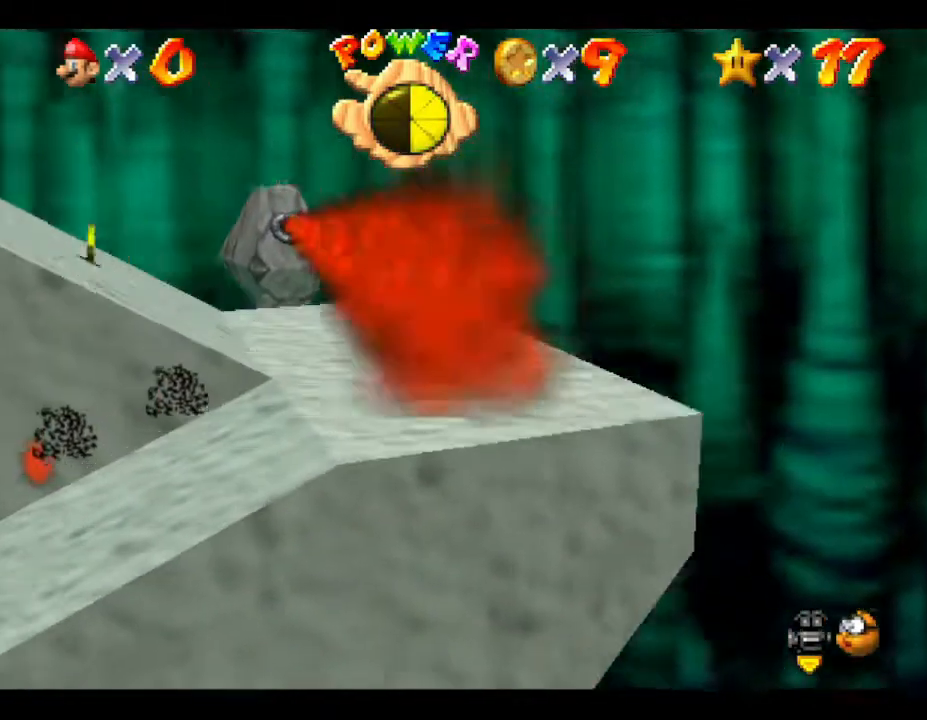
{"buttons": [], "left_stick": "left", "events": [[200, "left_stick", "left"]]}
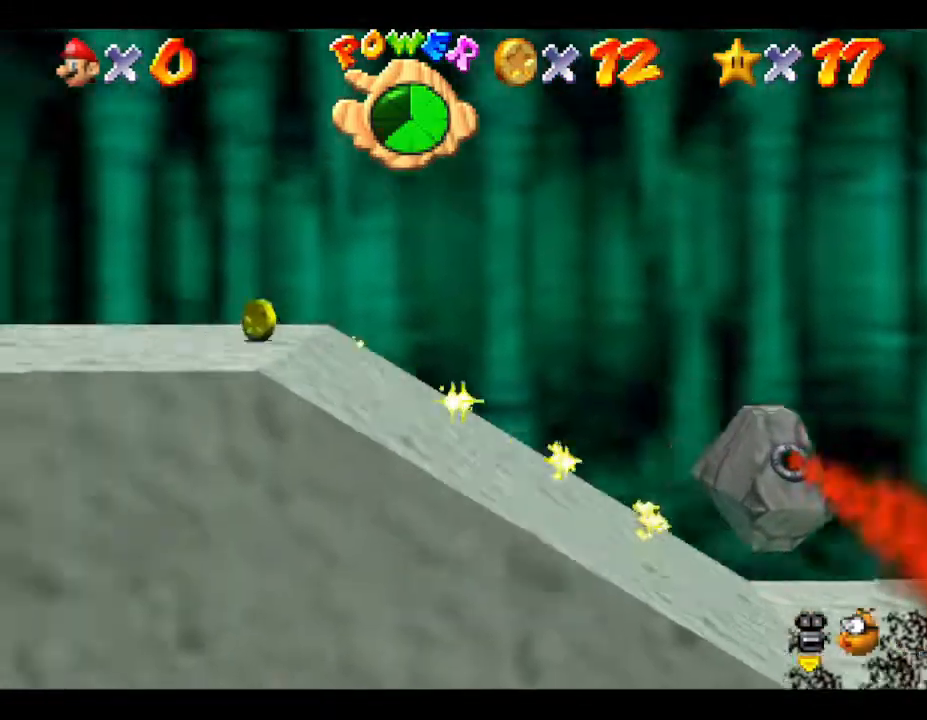
{"buttons": ["A"], "left_stick": "left", "events": [[300, "A", "down"]]}
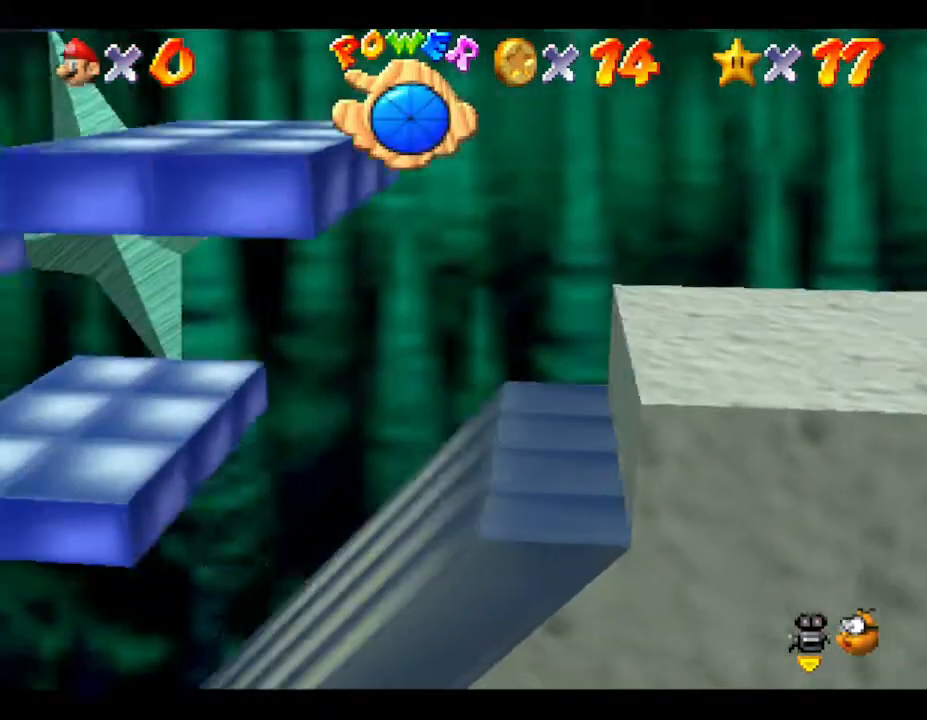
{"buttons": [], "left_stick": "center", "events": [[283, "A", "up"], [417, "left_stick", "center"]]}